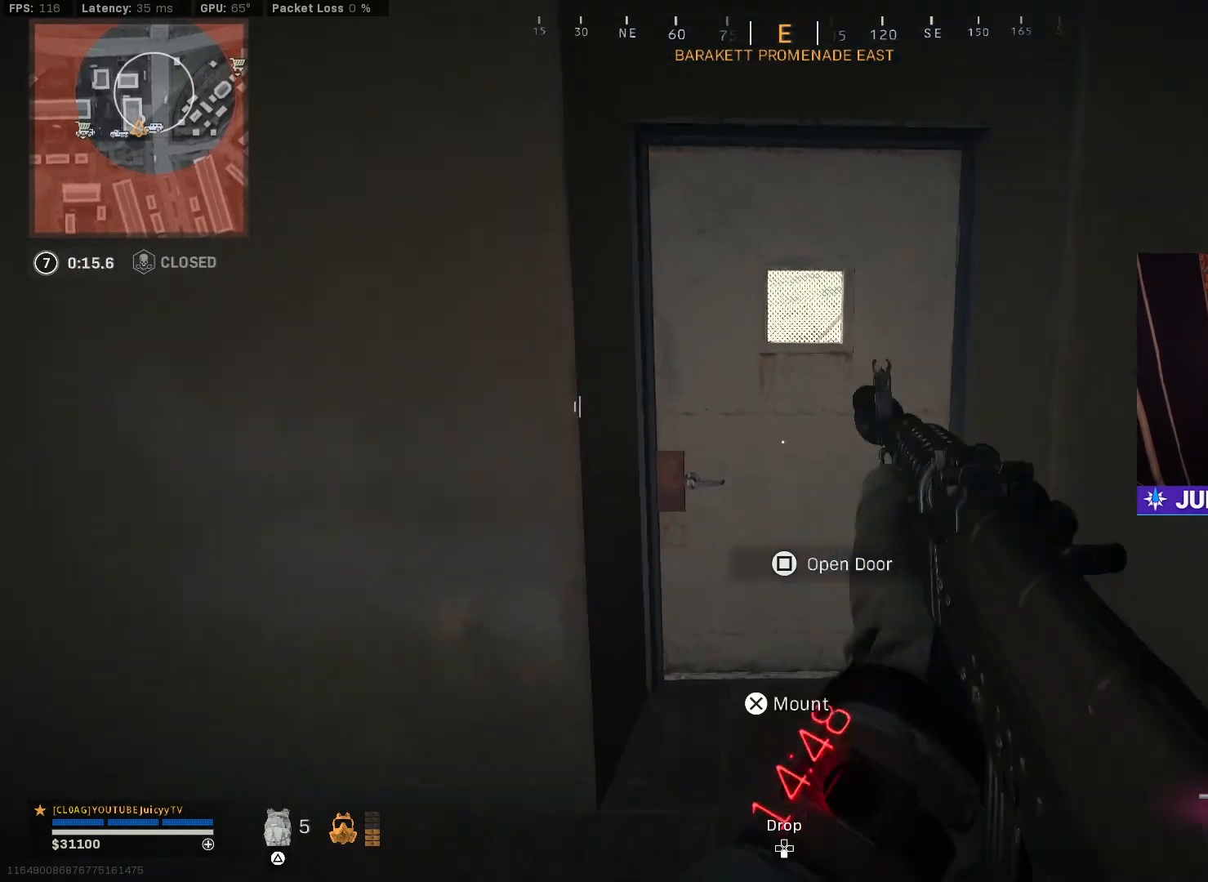
Gameplay with a controller (PlayStation layout); each line is a JSON object with the inputs held at the frame after it. "events" lists button and stick changes between this image and that frame as [ms after this image, input, new state], when the widget could be followed in between.
{"buttons": ["L1"], "left_stick": "up", "right_stick": "center", "events": [[300, "right_stick", "up"], [350, "CIRCLE", "down"], [433, "CIRCLE", "up"], [433, "right_stick", "center"], [500, "L1", "down"]]}
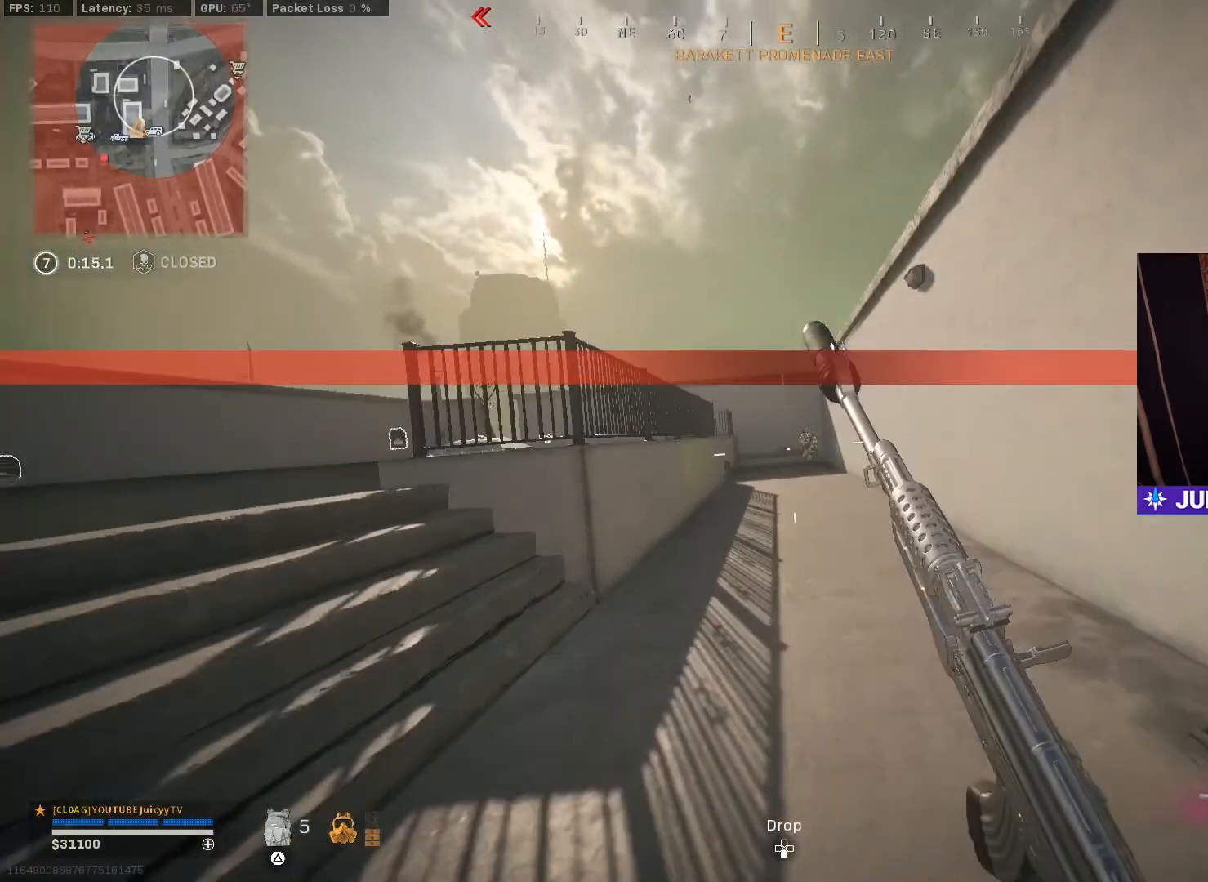
{"buttons": ["L1", "R1"], "left_stick": "down-right", "right_stick": "down-right", "events": [[17, "CIRCLE", "down"], [33, "R3", "down"], [67, "left_stick", "left"], [117, "R3", "up"], [117, "right_stick", "up"], [133, "CIRCLE", "up"], [233, "R1", "down"], [233, "right_stick", "down-right"], [300, "left_stick", "right"], [383, "left_stick", "down-right"]]}
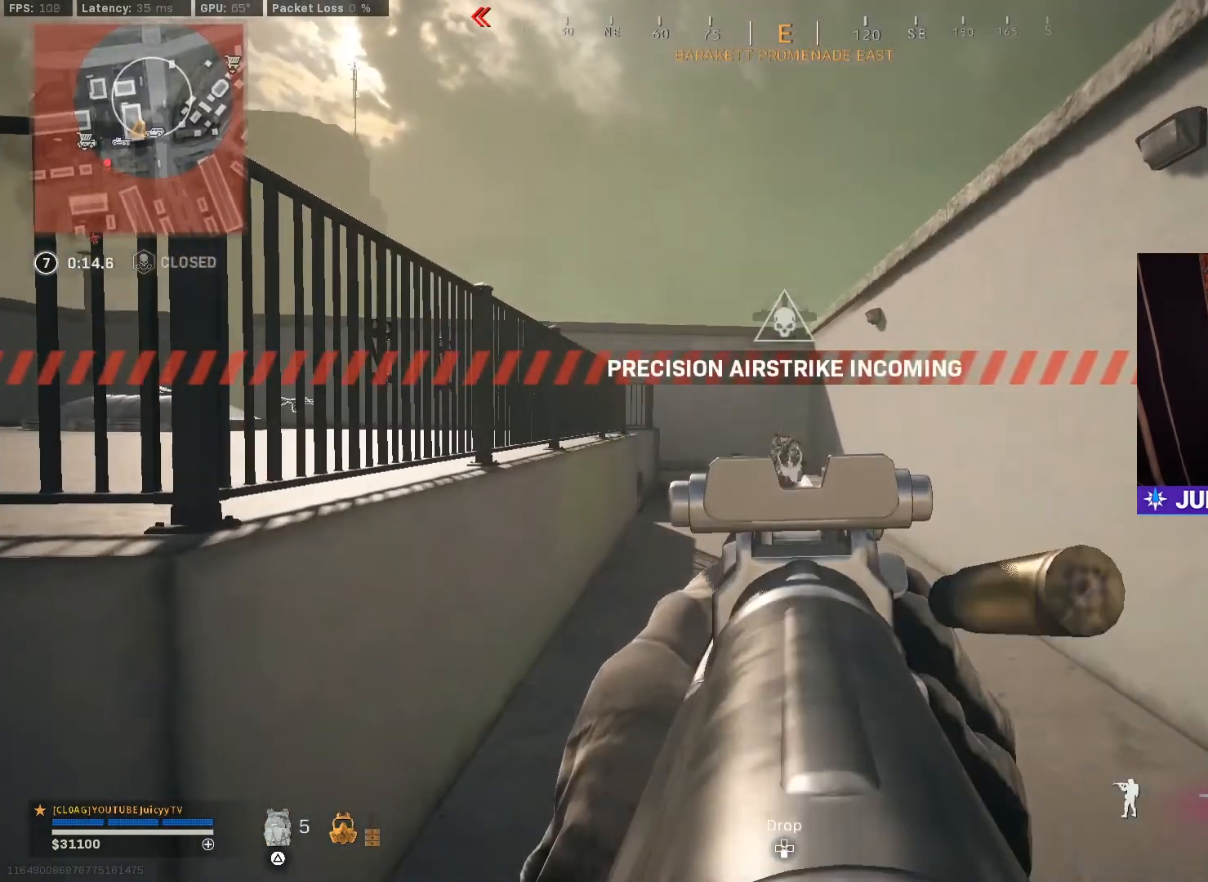
{"buttons": ["L1", "R1"], "left_stick": "down-right", "right_stick": "down-right", "events": [[33, "right_stick", "down"], [483, "right_stick", "down-right"]]}
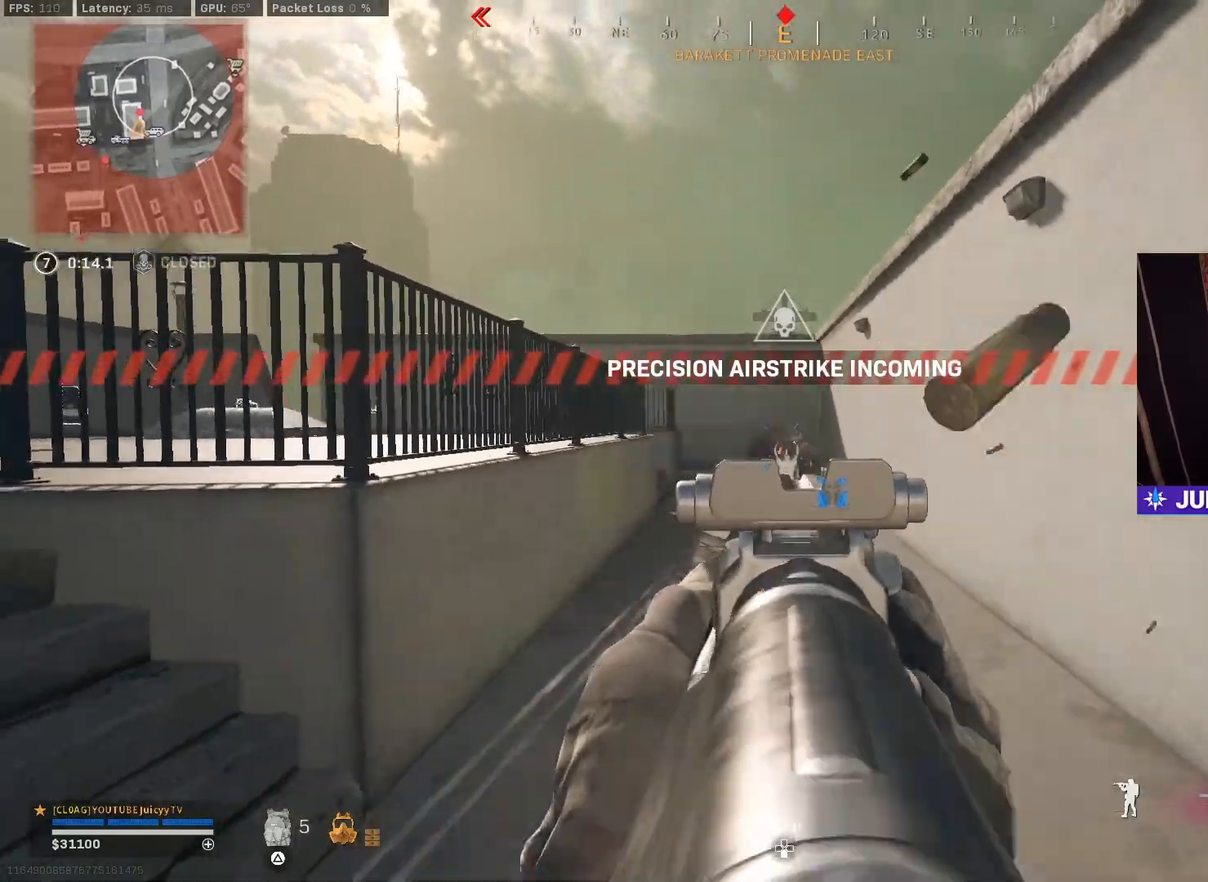
{"buttons": [], "left_stick": "down-right", "right_stick": "down-right", "events": [[167, "right_stick", "down"], [433, "right_stick", "down-right"], [450, "L1", "up"], [483, "R1", "up"]]}
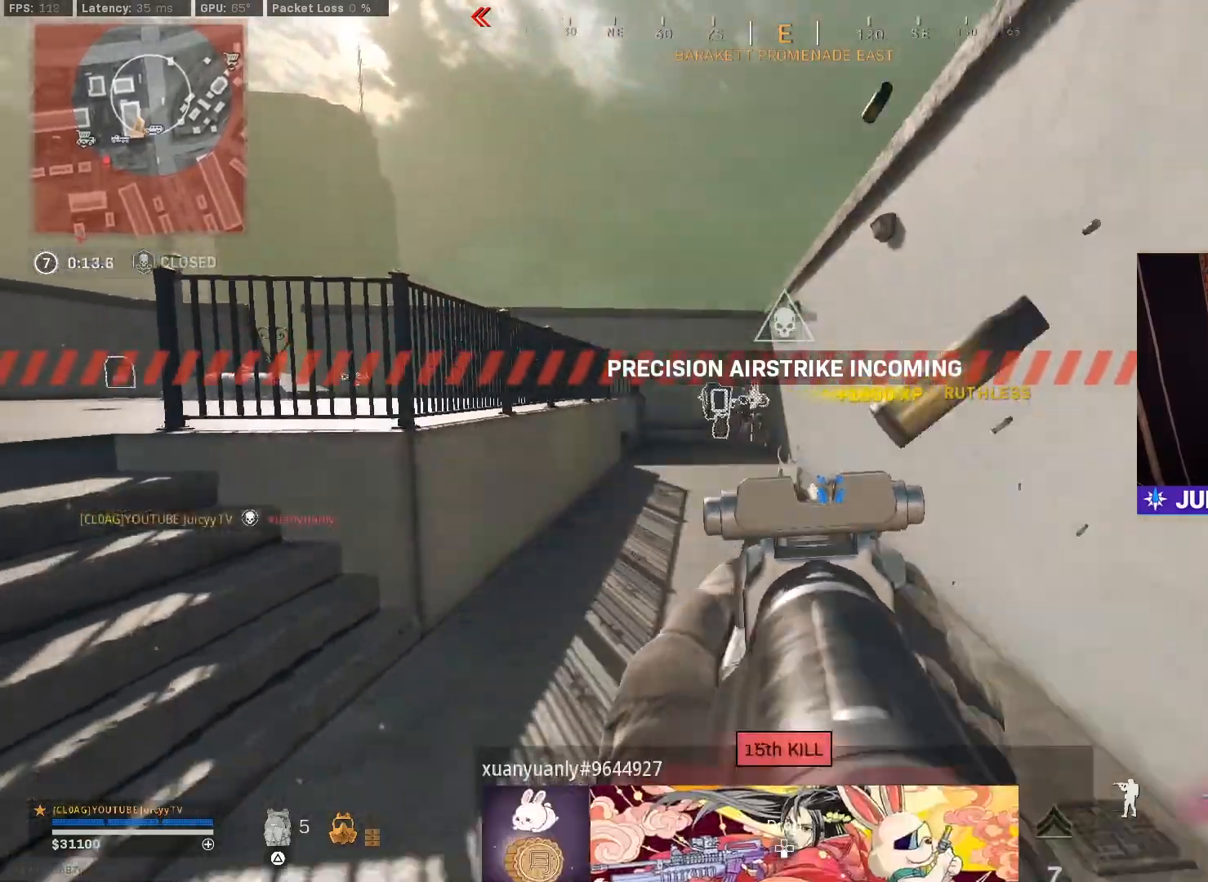
{"buttons": [], "left_stick": "down-right", "right_stick": "left", "events": [[183, "right_stick", "center"], [233, "SQUARE", "down"], [283, "left_stick", "right"], [317, "SQUARE", "up"], [400, "right_stick", "left"], [417, "left_stick", "down-right"]]}
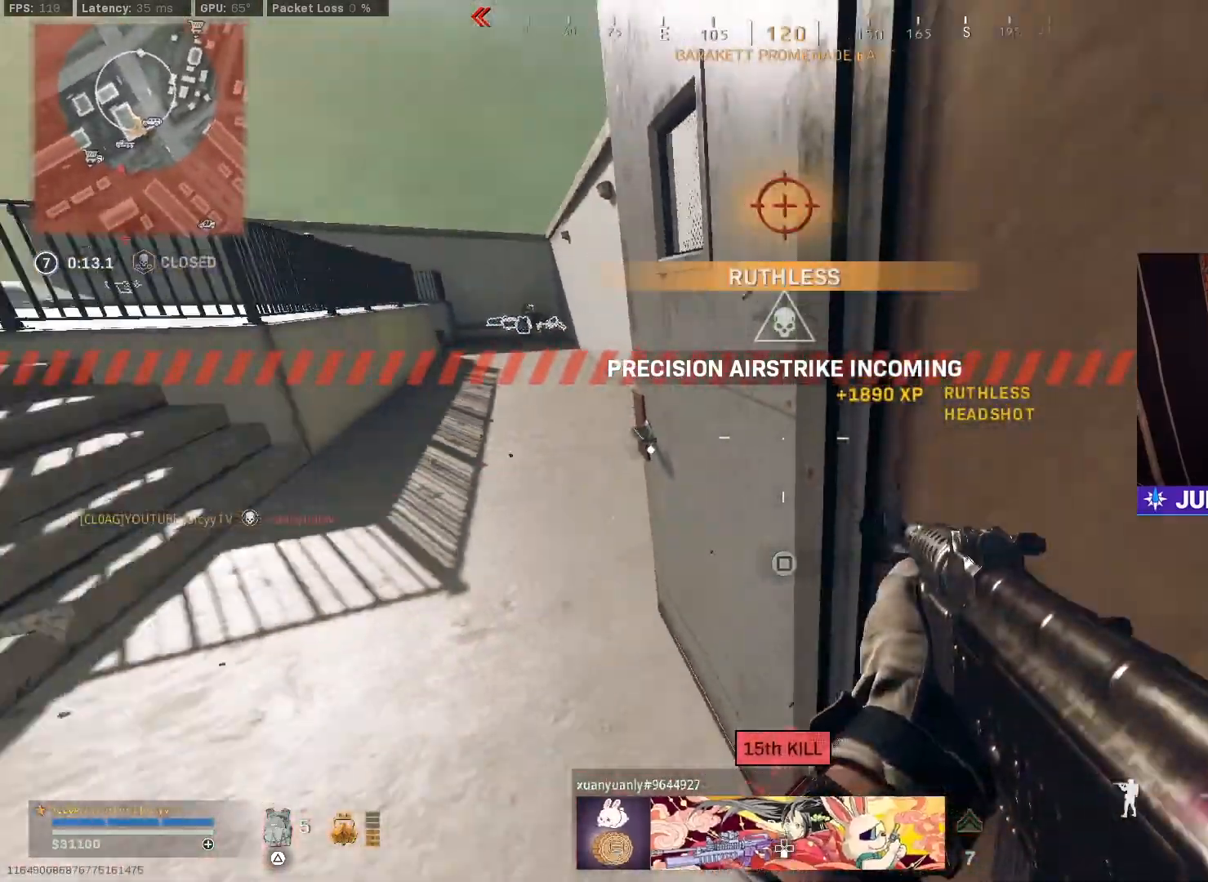
{"buttons": [], "left_stick": "up", "right_stick": "down", "events": [[83, "left_stick", "down-left"], [200, "left_stick", "up-left"], [250, "right_stick", "center"], [300, "left_stick", "up"], [417, "right_stick", "down"]]}
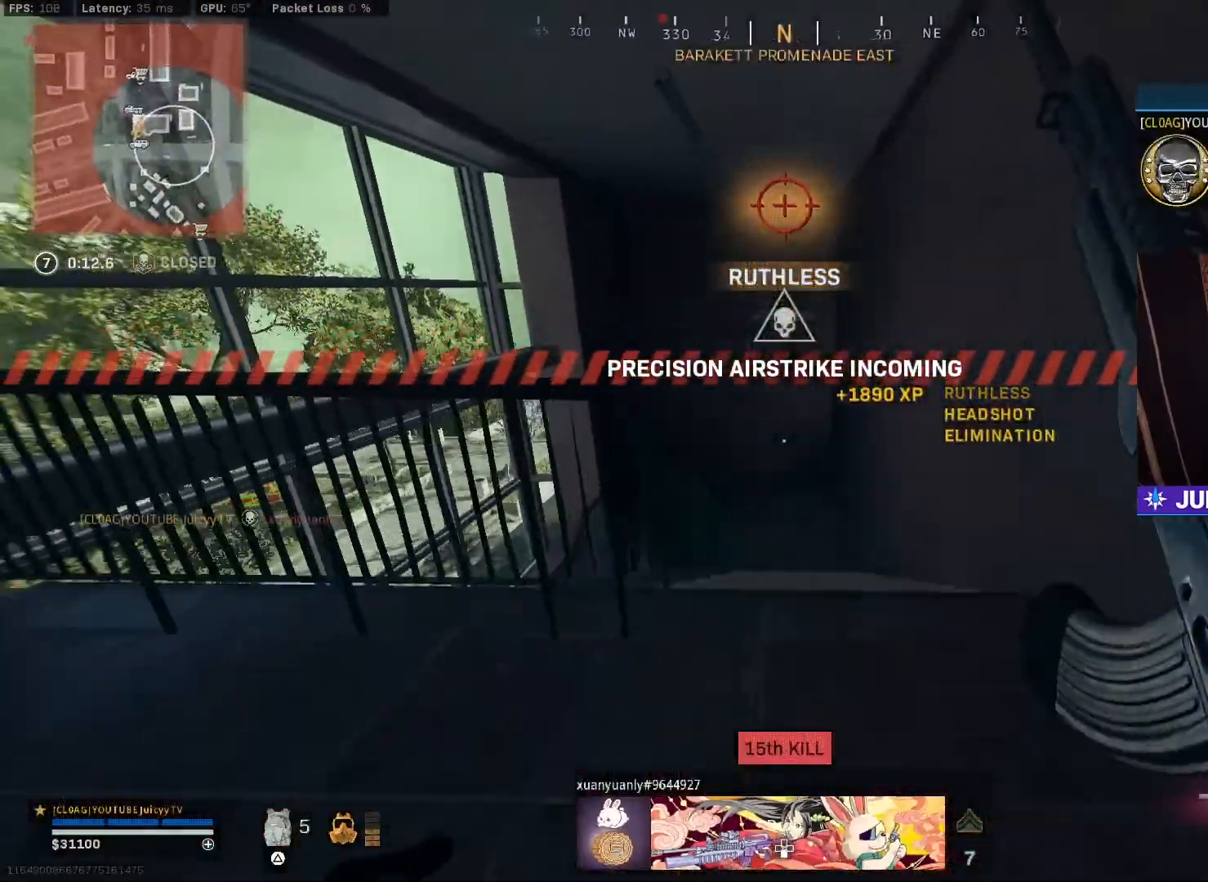
{"buttons": [], "left_stick": "up", "right_stick": "center", "events": [[233, "right_stick", "center"], [267, "CIRCLE", "down"], [350, "SQUARE", "down"], [433, "SQUARE", "up"], [467, "CIRCLE", "up"]]}
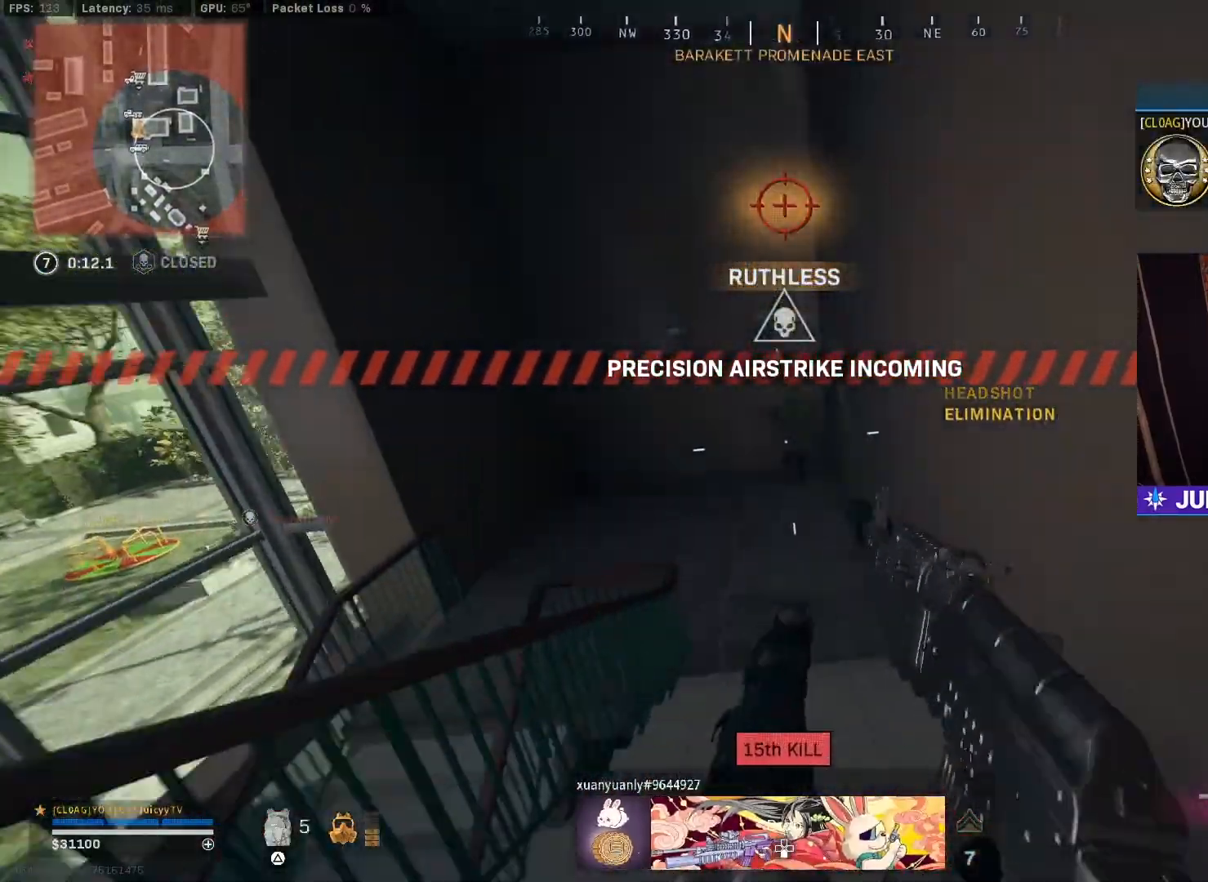
{"buttons": [], "left_stick": "up", "right_stick": "left", "events": [[50, "right_stick", "up-left"], [117, "right_stick", "left"]]}
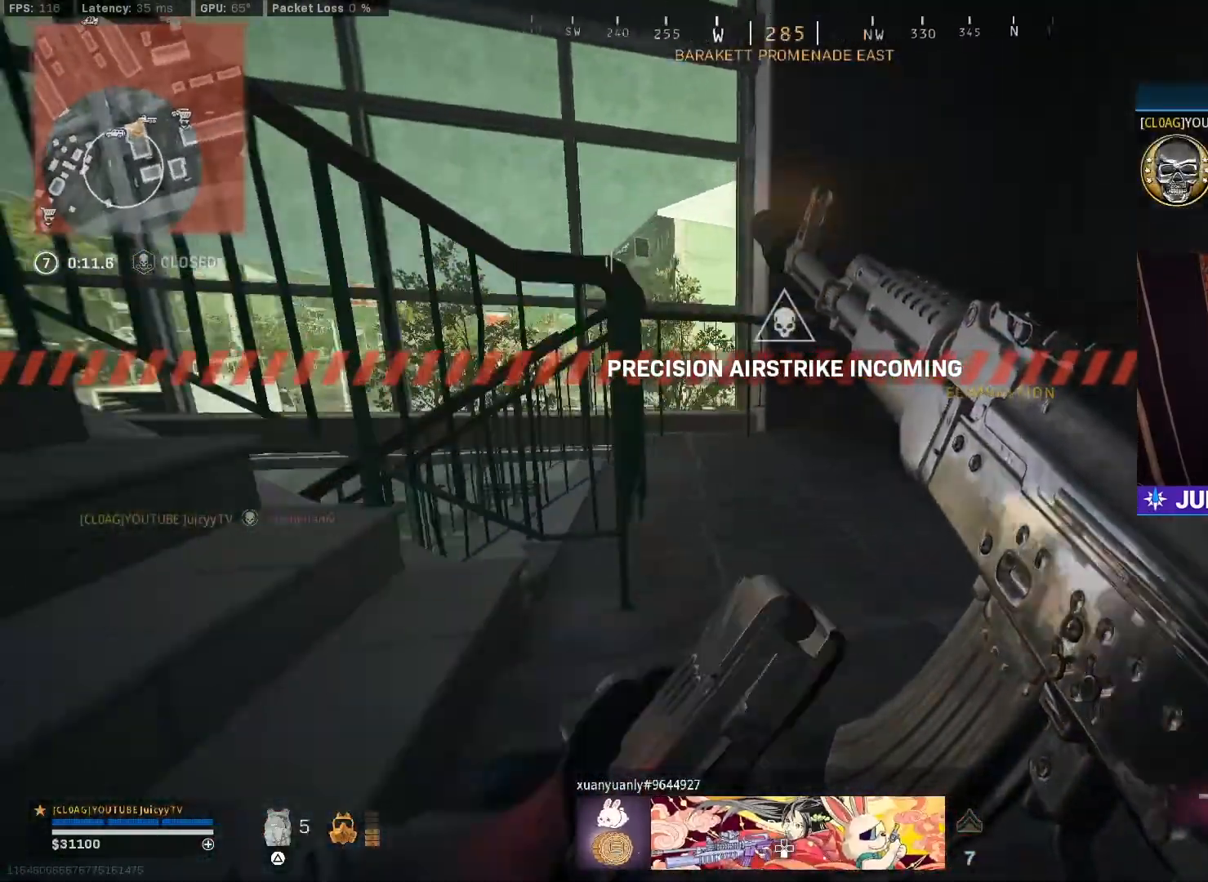
{"buttons": [], "left_stick": "center", "right_stick": "center", "events": [[100, "CIRCLE", "down"], [117, "left_stick", "right"], [133, "R3", "down"], [217, "R3", "up"], [250, "CIRCLE", "up"], [267, "right_stick", "center"], [500, "left_stick", "center"]]}
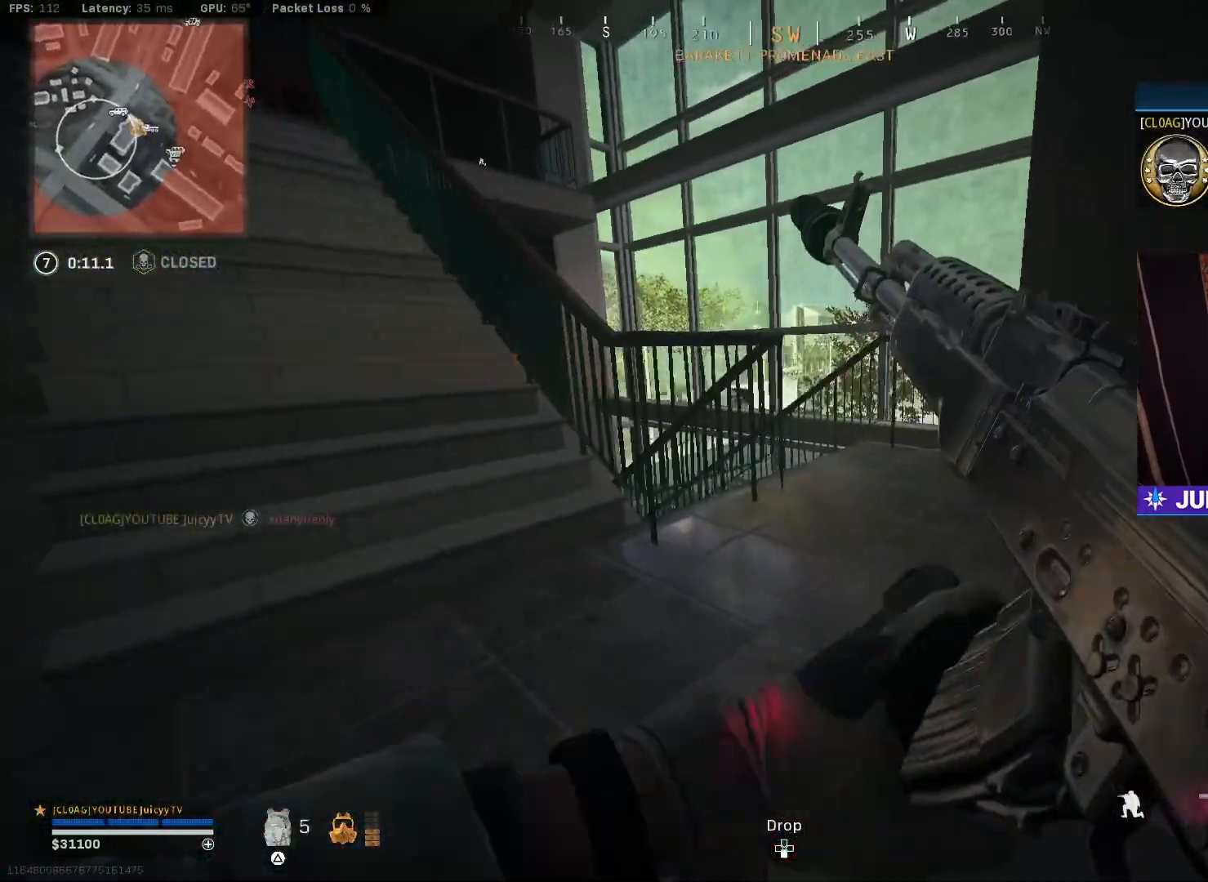
{"buttons": [], "left_stick": "down-left", "right_stick": "center", "events": [[117, "R3", "down"], [133, "left_stick", "down-right"], [217, "R3", "up"], [317, "left_stick", "down-left"], [450, "TRIANGLE", "down"], [483, "TRIANGLE", "up"]]}
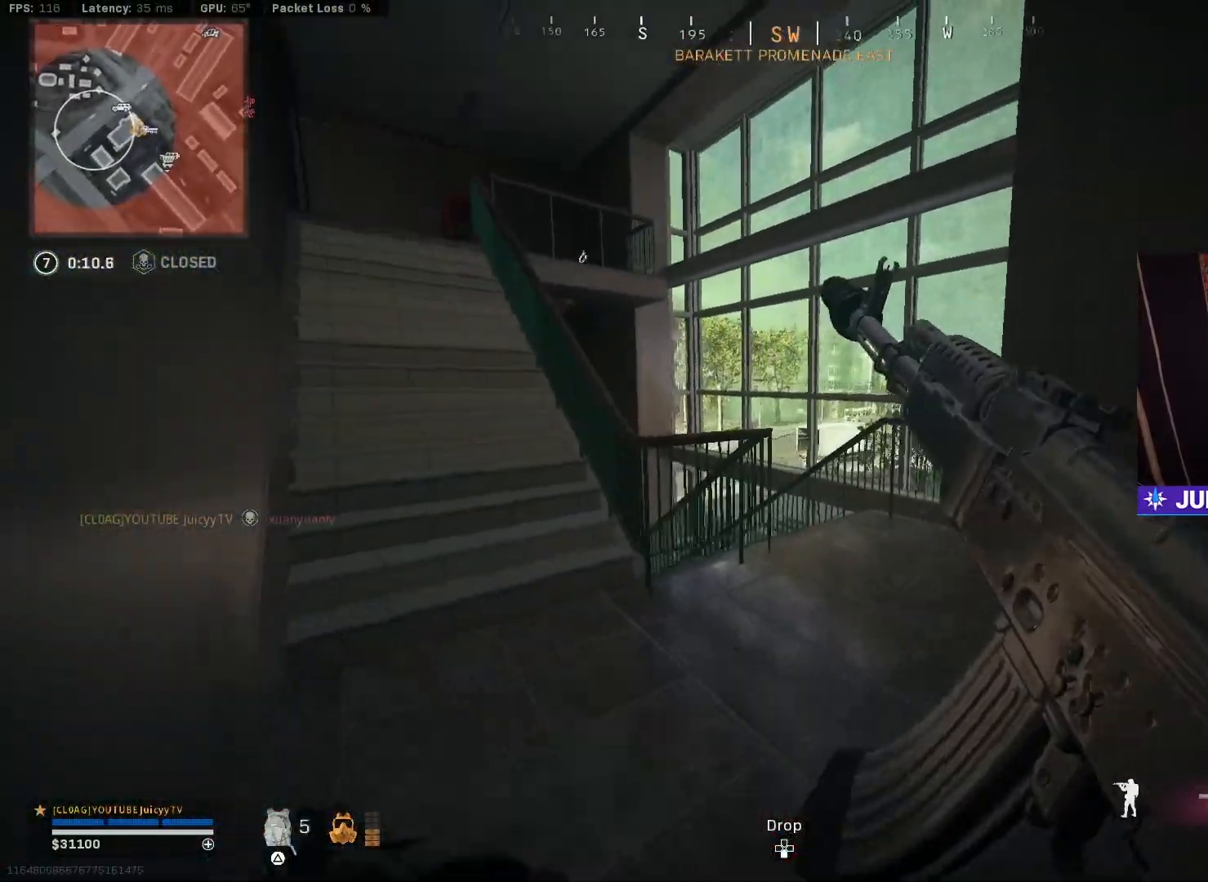
{"buttons": [], "left_stick": "down", "right_stick": "center", "events": [[33, "left_stick", "down"], [50, "TRIANGLE", "down"], [117, "TRIANGLE", "up"]]}
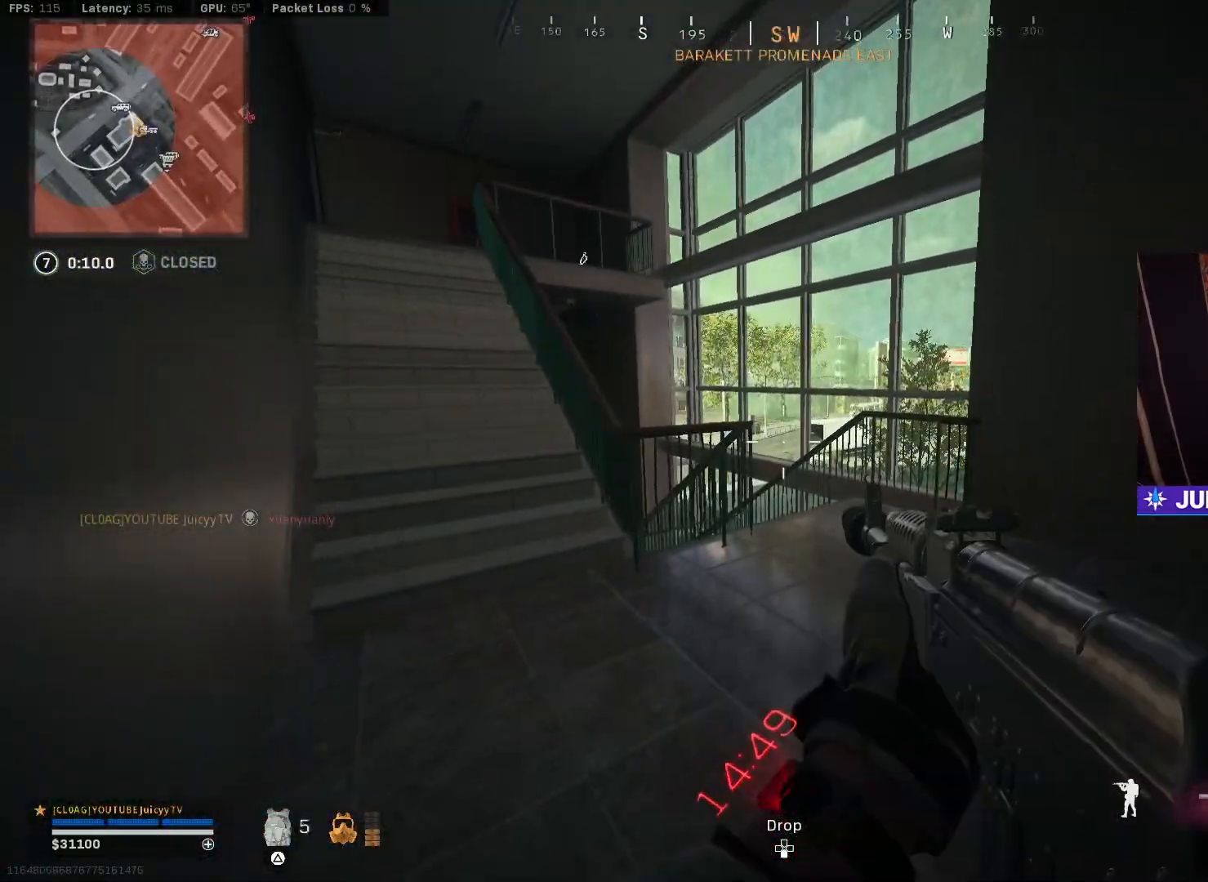
{"buttons": [], "left_stick": "down-right", "right_stick": "center", "events": [[67, "TRIANGLE", "down"], [133, "TRIANGLE", "up"], [200, "TRIANGLE", "down"], [267, "TRIANGLE", "up"], [333, "left_stick", "up"], [483, "left_stick", "down-right"]]}
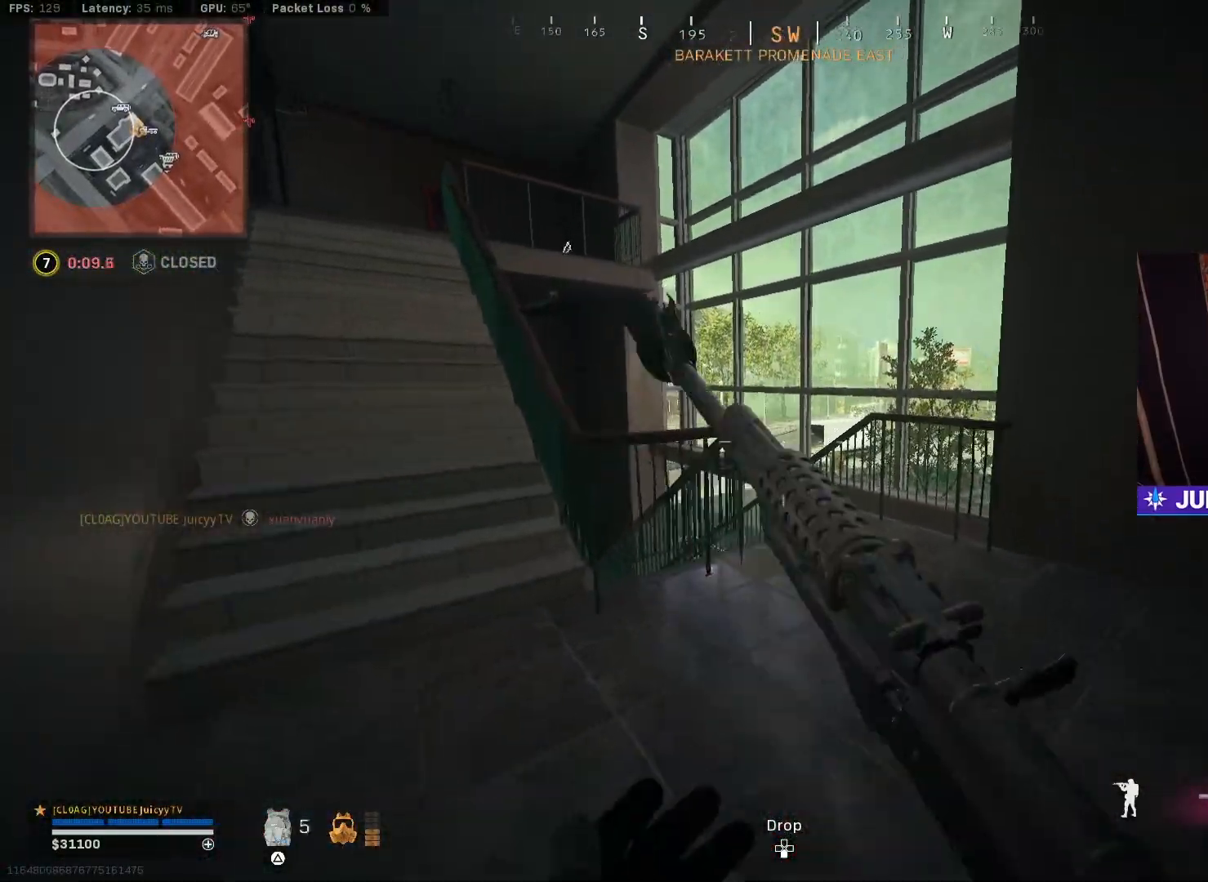
{"buttons": ["TRIANGLE"], "left_stick": "center", "right_stick": "center", "events": [[33, "left_stick", "down"], [333, "TRIANGLE", "down"], [383, "TRIANGLE", "up"], [417, "left_stick", "center"], [467, "TRIANGLE", "down"]]}
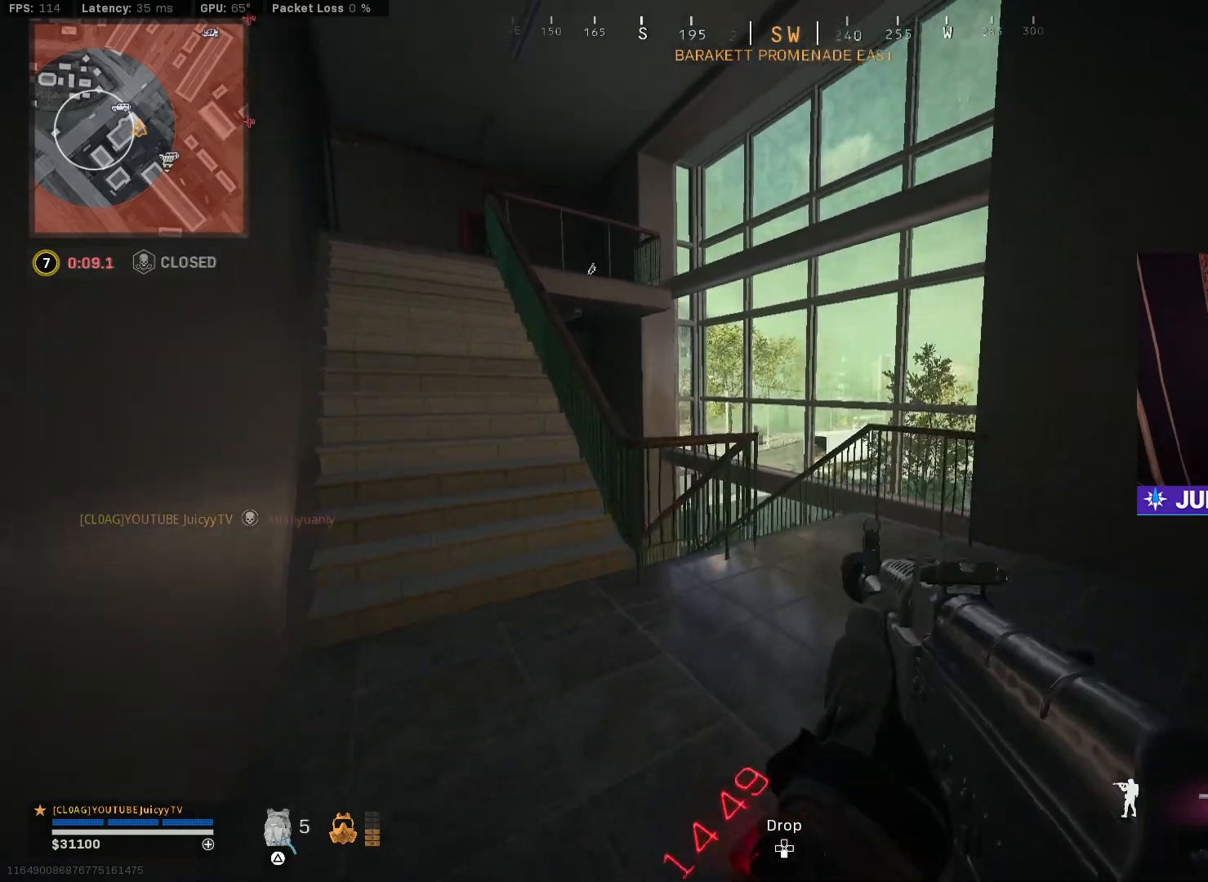
{"buttons": [], "left_stick": "up-right", "right_stick": "center", "events": [[17, "TRIANGLE", "up"], [83, "left_stick", "up-right"], [150, "left_stick", "center"], [367, "left_stick", "up-right"]]}
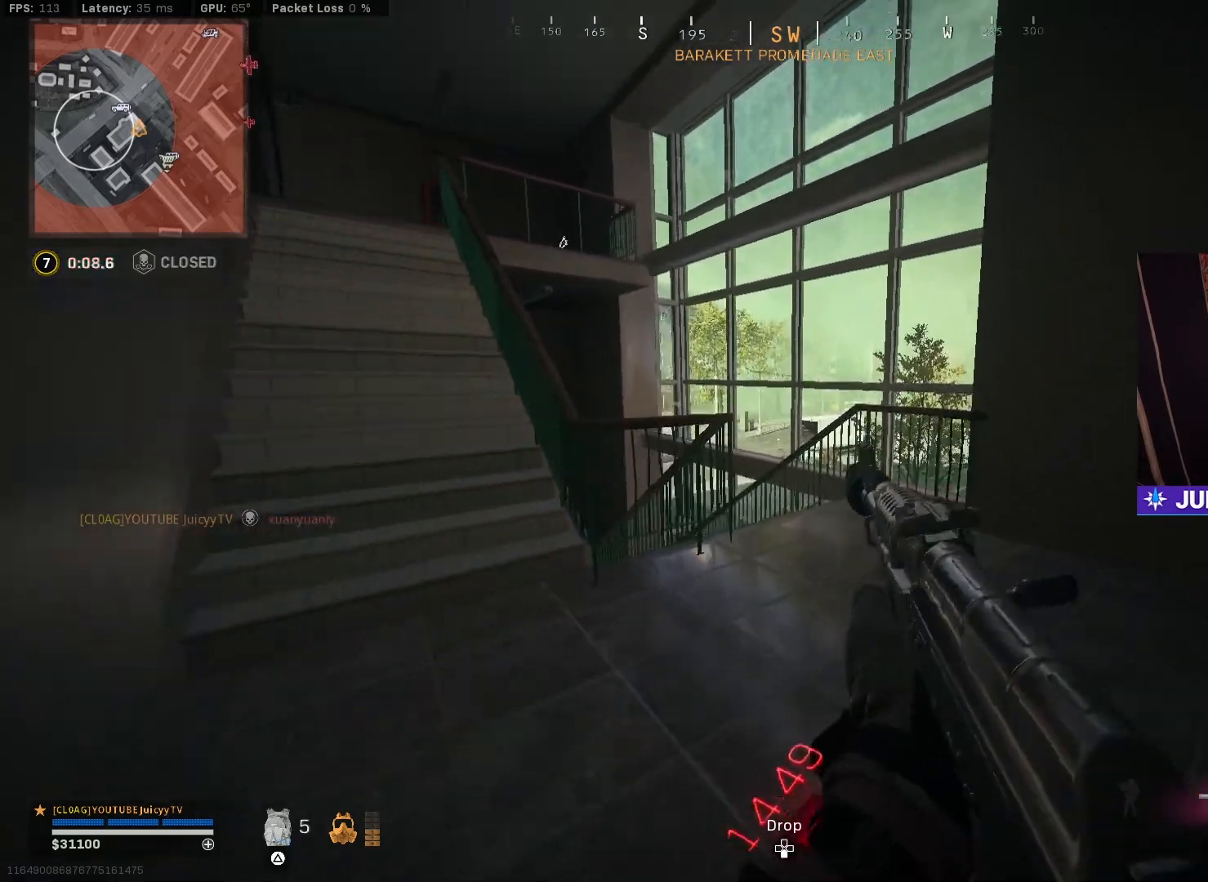
{"buttons": [], "left_stick": "center", "right_stick": "center", "events": [[83, "left_stick", "down"], [200, "TRIANGLE", "down"], [267, "TRIANGLE", "up"], [317, "TRIANGLE", "down"], [333, "left_stick", "down-left"], [383, "TRIANGLE", "up"], [450, "left_stick", "center"]]}
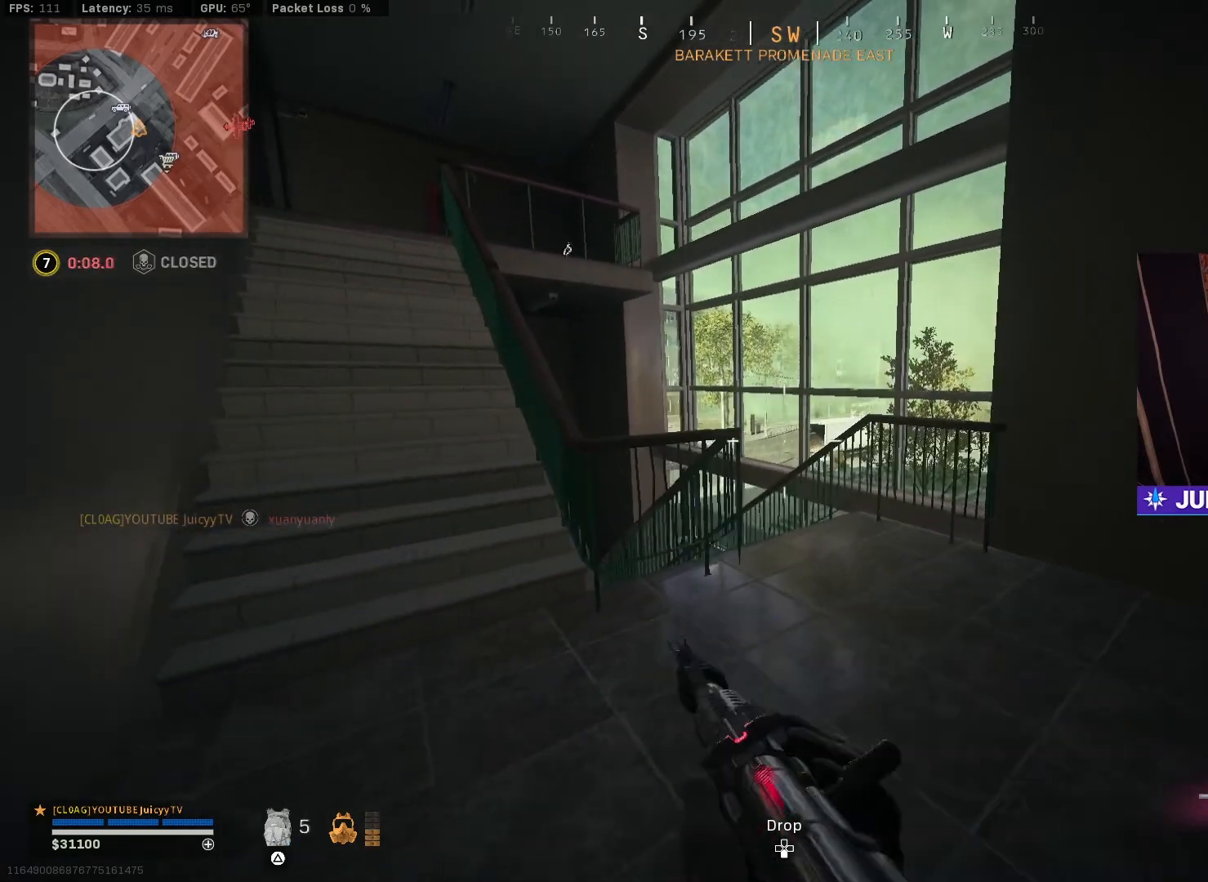
{"buttons": [], "left_stick": "down", "right_stick": "center", "events": [[167, "left_stick", "up-left"], [233, "TRIANGLE", "down"], [233, "left_stick", "center"], [283, "left_stick", "right"], [300, "TRIANGLE", "up"], [367, "TRIANGLE", "down"], [417, "left_stick", "left"], [433, "TRIANGLE", "up"], [483, "left_stick", "down"]]}
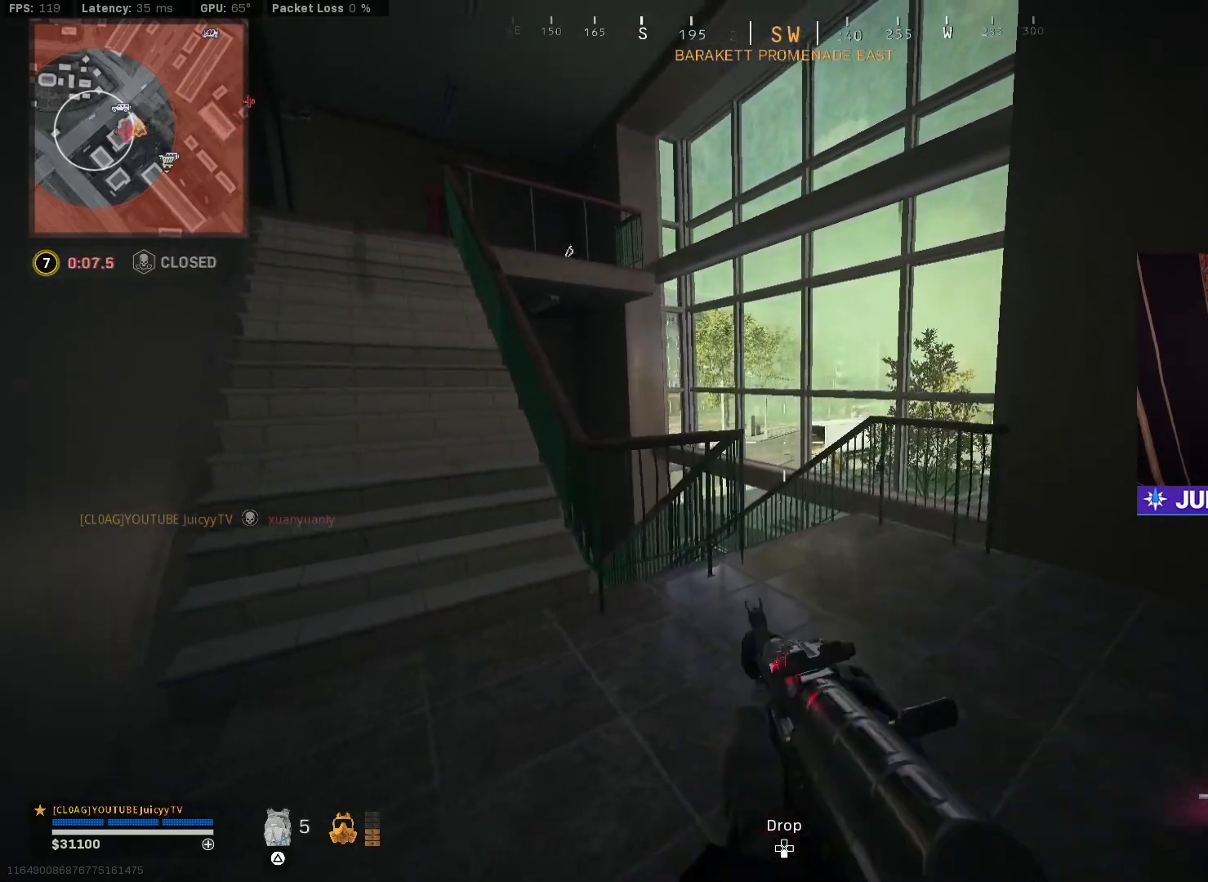
{"buttons": [], "left_stick": "center", "right_stick": "center", "events": [[67, "left_stick", "right"], [167, "left_stick", "center"], [300, "left_stick", "up-left"], [383, "left_stick", "center"]]}
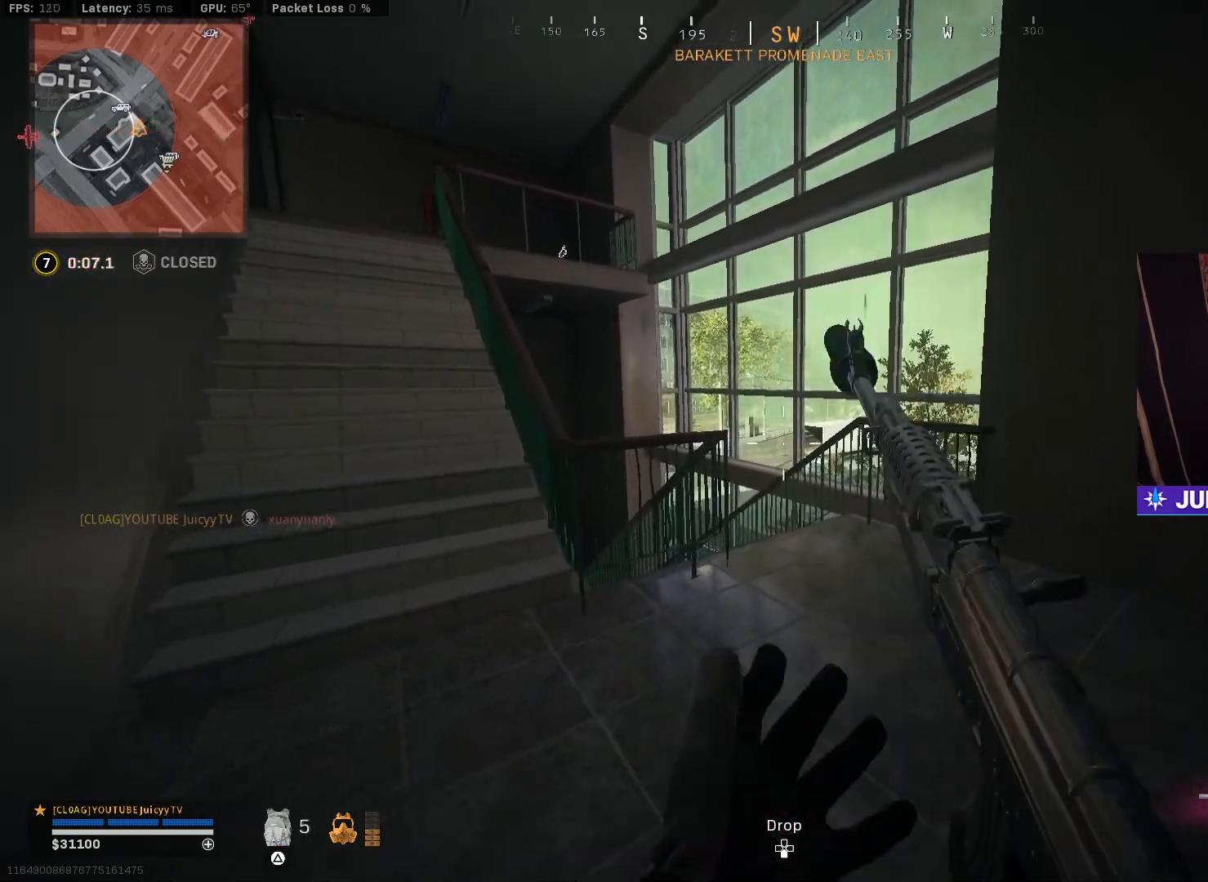
{"buttons": [], "left_stick": "left", "right_stick": "center", "events": [[133, "left_stick", "down"], [167, "TRIANGLE", "down"], [233, "TRIANGLE", "up"], [233, "left_stick", "center"], [283, "left_stick", "up-left"], [300, "TRIANGLE", "down"], [367, "TRIANGLE", "up"], [367, "left_stick", "down"], [483, "left_stick", "left"]]}
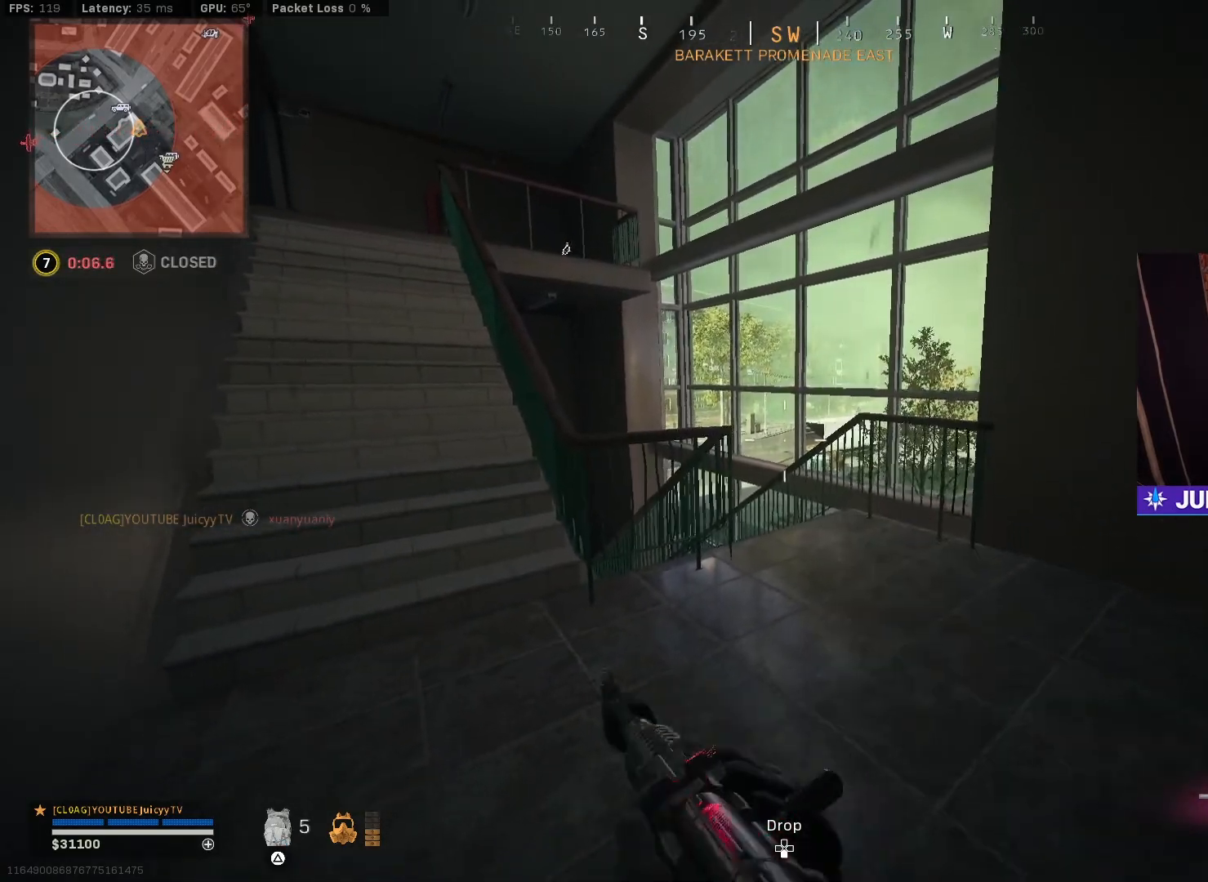
{"buttons": [], "left_stick": "up-left", "right_stick": "center", "events": [[50, "left_stick", "center"], [217, "left_stick", "up-left"], [283, "left_stick", "center"], [333, "left_stick", "down"], [400, "TRIANGLE", "down"], [417, "left_stick", "center"], [467, "TRIANGLE", "up"], [483, "left_stick", "up-left"]]}
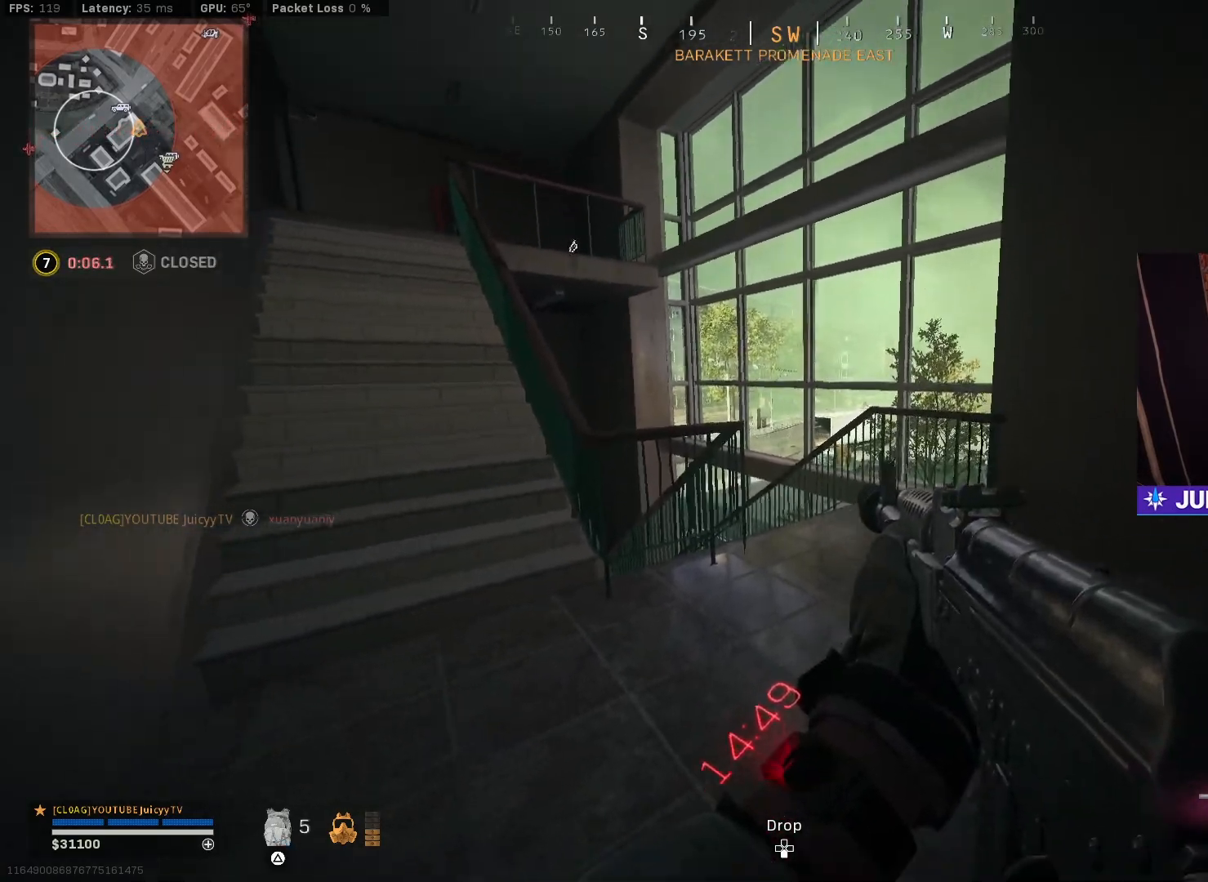
{"buttons": [], "left_stick": "up-right", "right_stick": "down", "events": [[17, "TRIANGLE", "down"], [67, "left_stick", "down"], [83, "TRIANGLE", "up"], [167, "left_stick", "center"], [217, "left_stick", "up-left"], [300, "left_stick", "up-right"], [483, "right_stick", "down"]]}
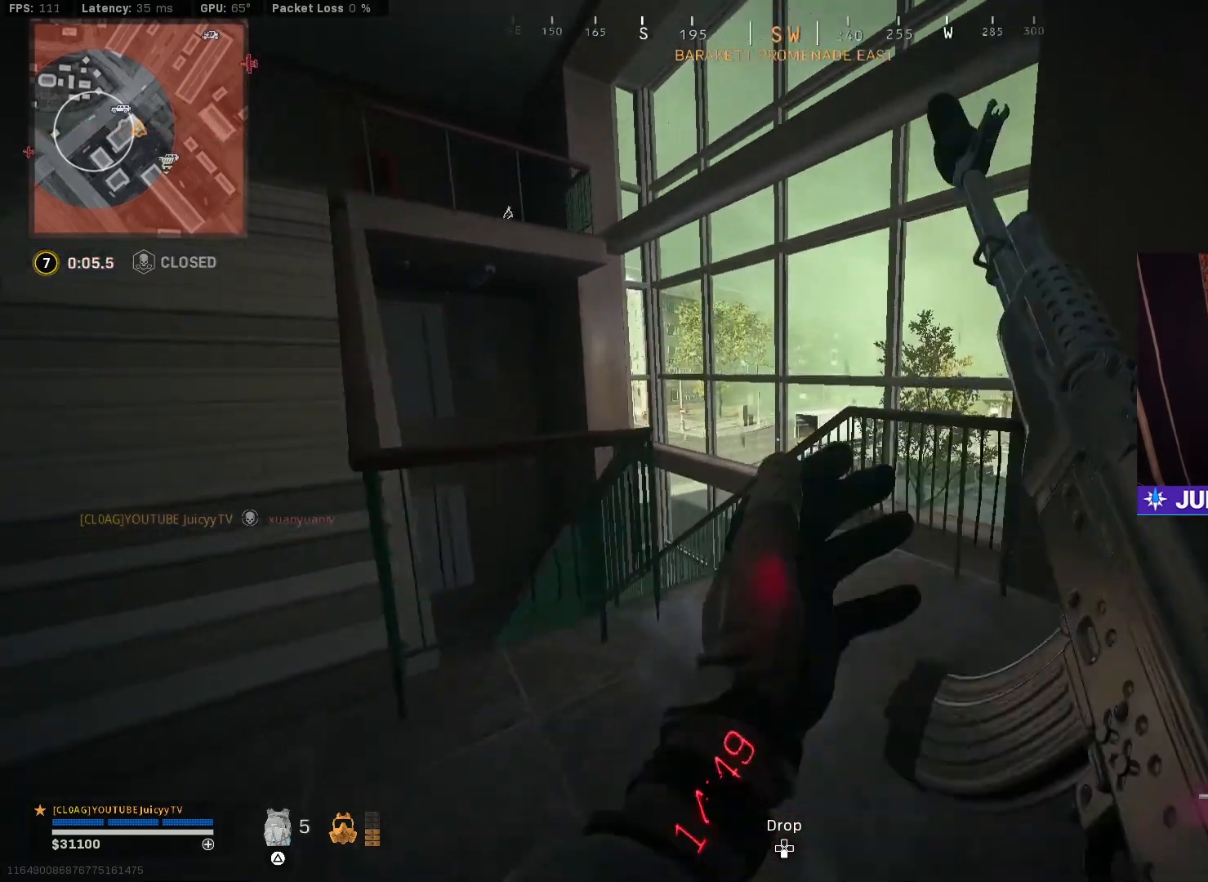
{"buttons": ["CIRCLE"], "left_stick": "up", "right_stick": "left", "events": [[17, "left_stick", "up"], [233, "right_stick", "down-left"], [417, "right_stick", "center"], [500, "CIRCLE", "down"], [500, "right_stick", "left"]]}
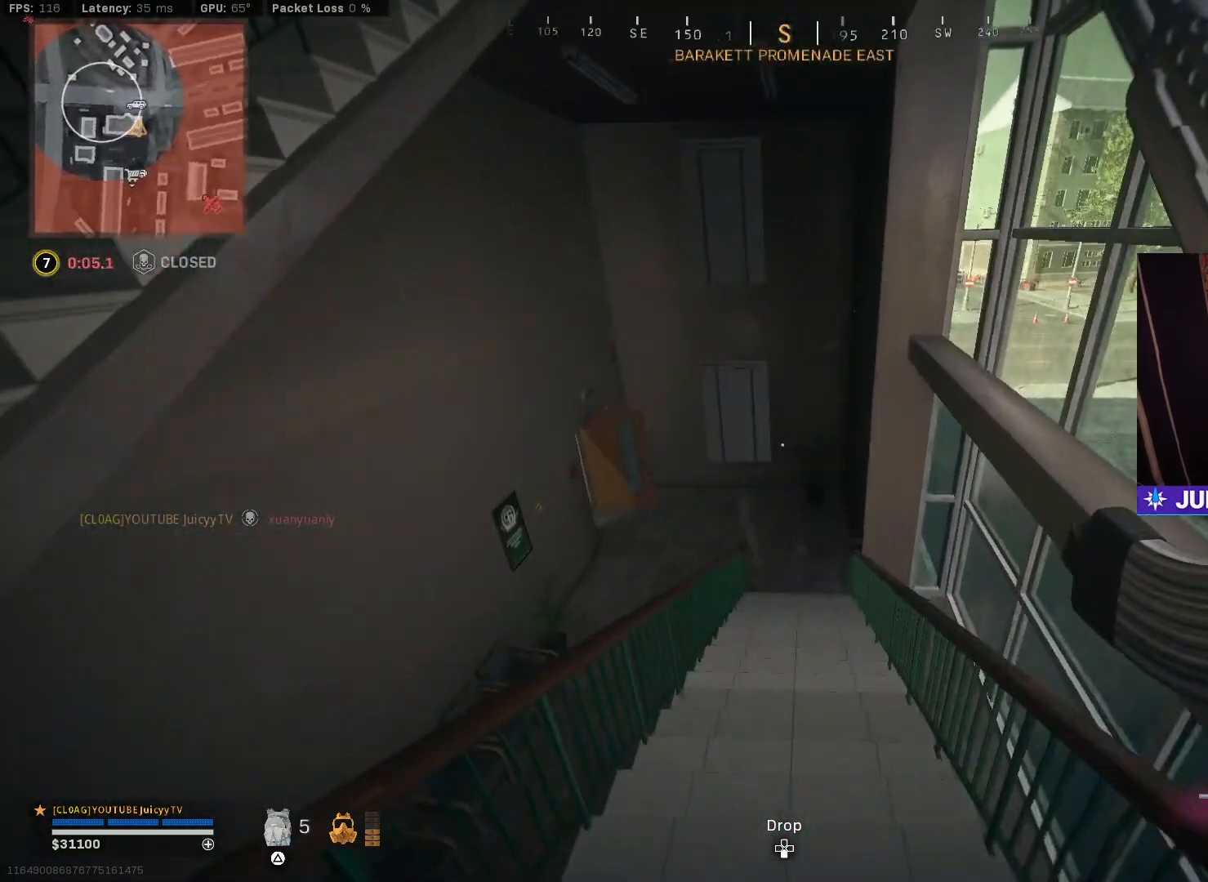
{"buttons": [], "left_stick": "up", "right_stick": "center", "events": [[167, "CIRCLE", "up"], [217, "right_stick", "center"]]}
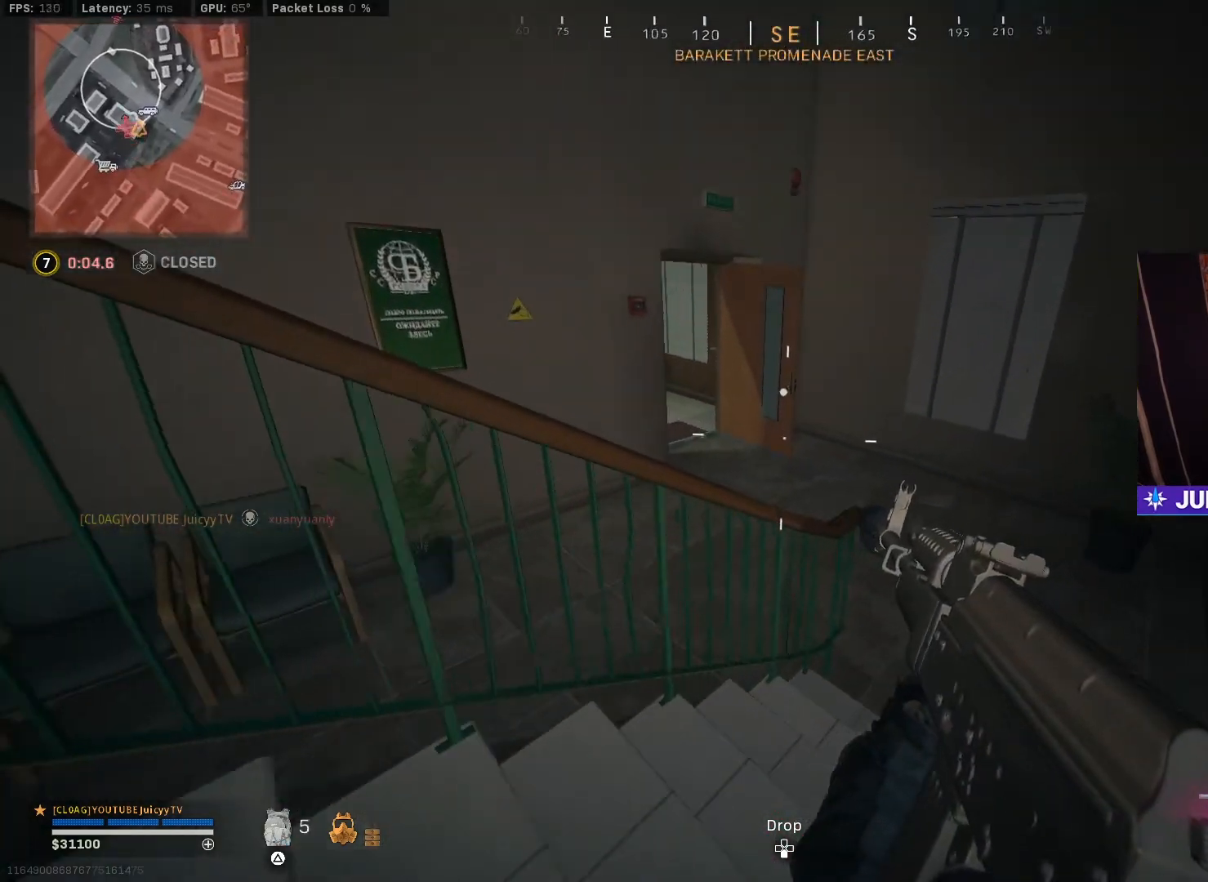
{"buttons": ["CIRCLE"], "left_stick": "up", "right_stick": "up-left", "events": [[183, "right_stick", "left"], [333, "right_stick", "up-left"], [367, "CIRCLE", "down"], [417, "R3", "down"], [483, "R3", "up"]]}
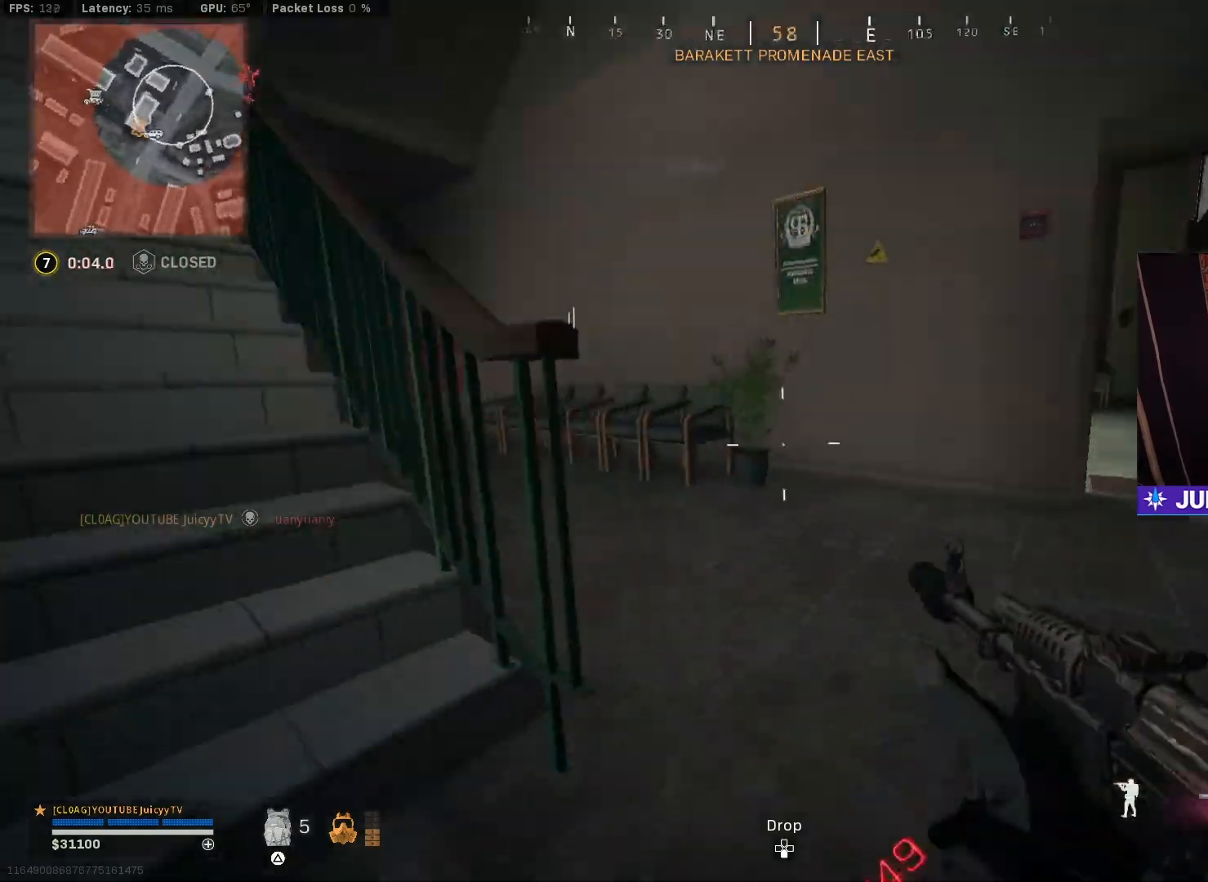
{"buttons": [], "left_stick": "up", "right_stick": "center", "events": [[50, "CIRCLE", "up"], [133, "right_stick", "left"], [383, "right_stick", "center"]]}
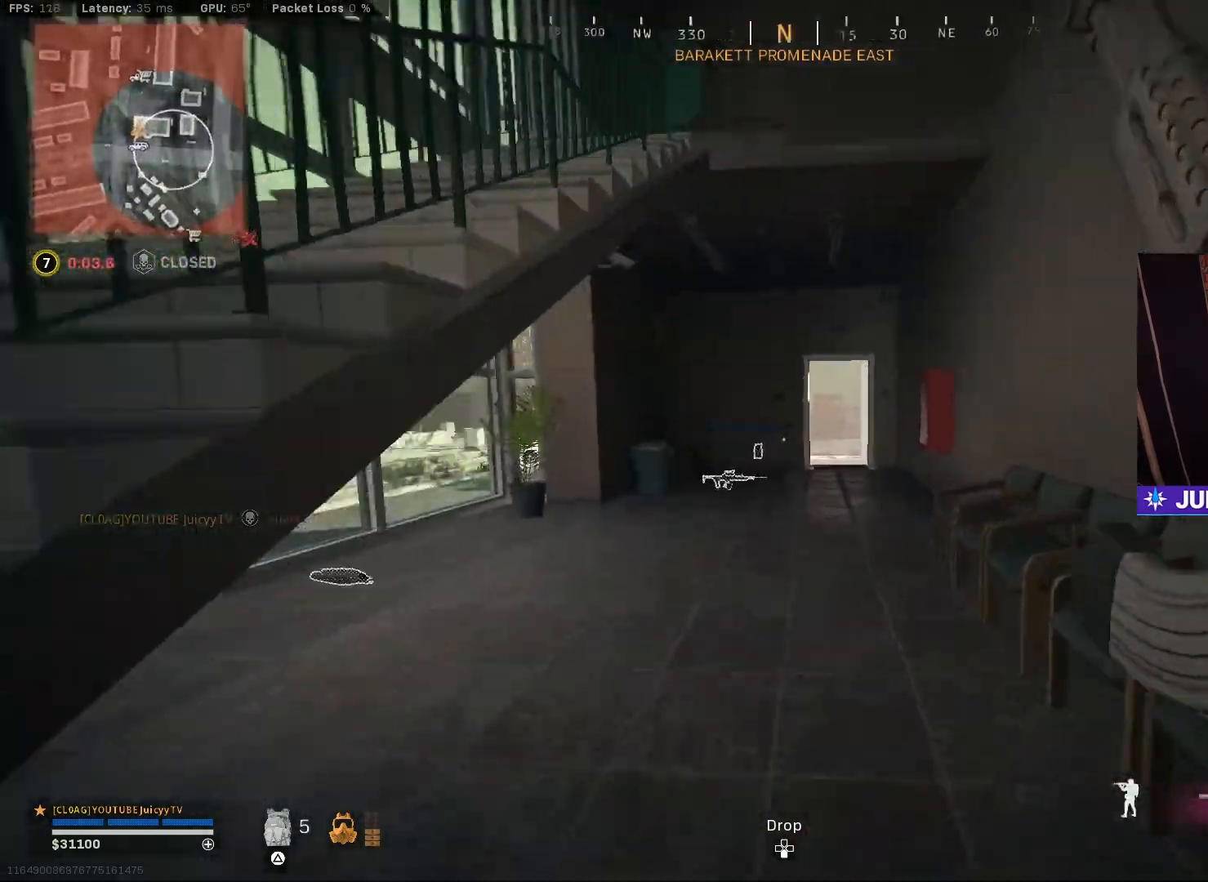
{"buttons": [], "left_stick": "up", "right_stick": "center", "events": []}
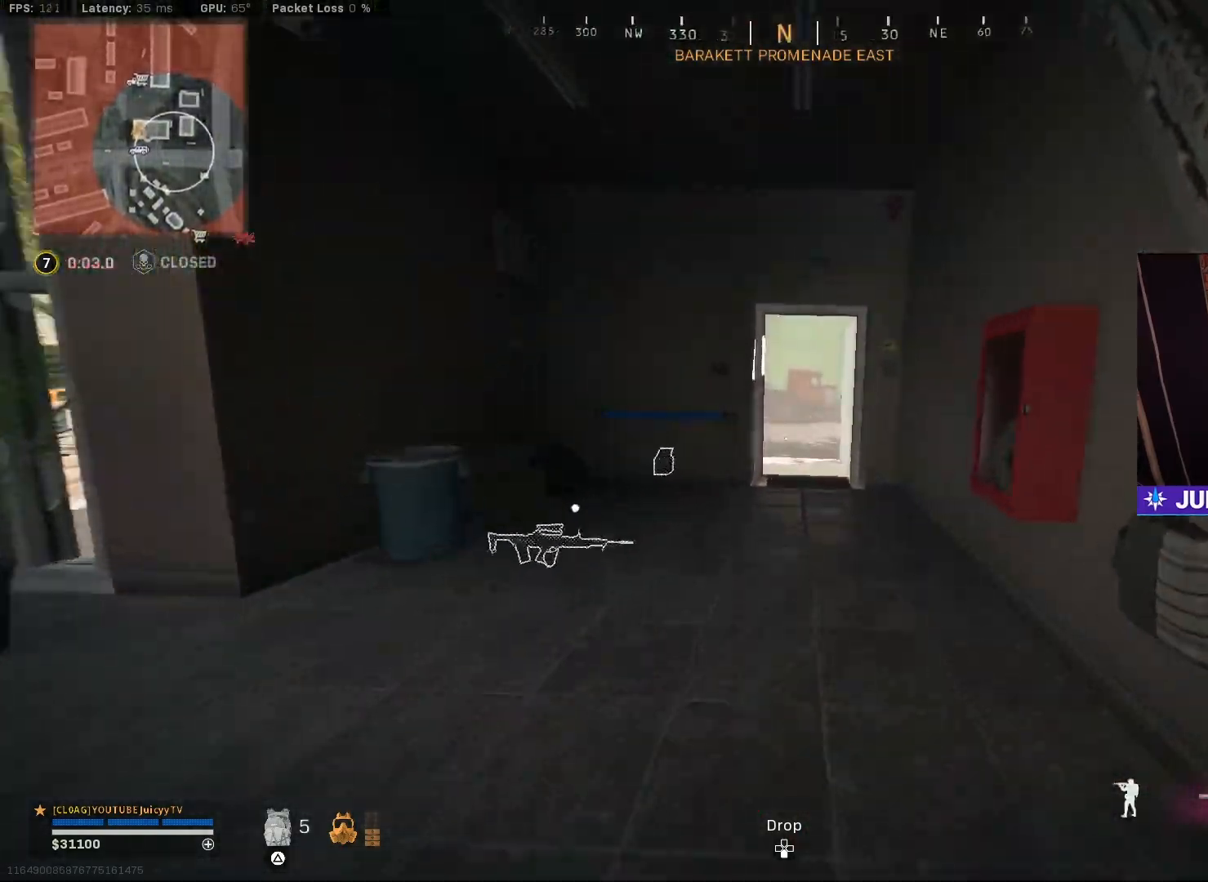
{"buttons": [], "left_stick": "up", "right_stick": "center", "events": []}
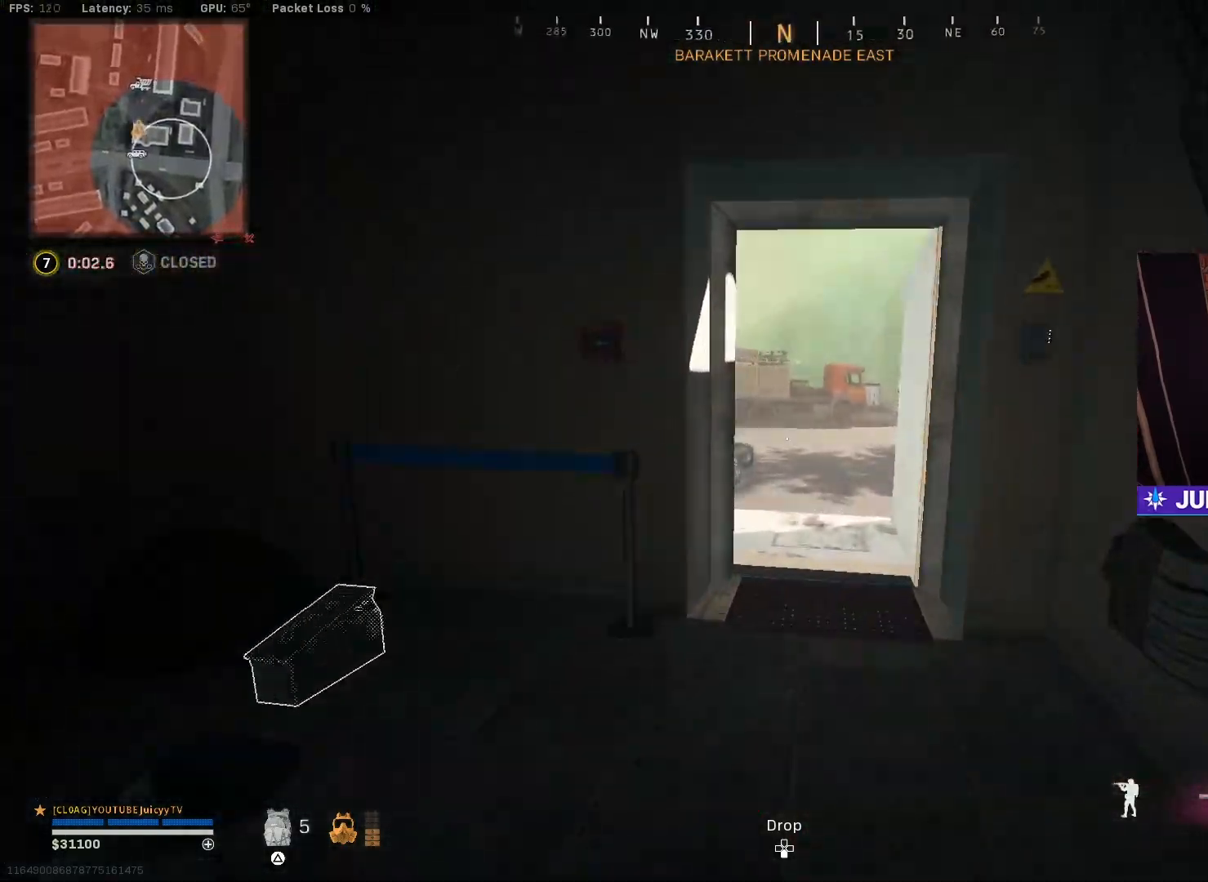
{"buttons": ["CIRCLE", "R3"], "left_stick": "right", "right_stick": "left", "events": [[150, "CIRCLE", "down"], [267, "CIRCLE", "up"], [267, "right_stick", "left"], [400, "left_stick", "right"], [417, "CIRCLE", "down"], [433, "R3", "down"]]}
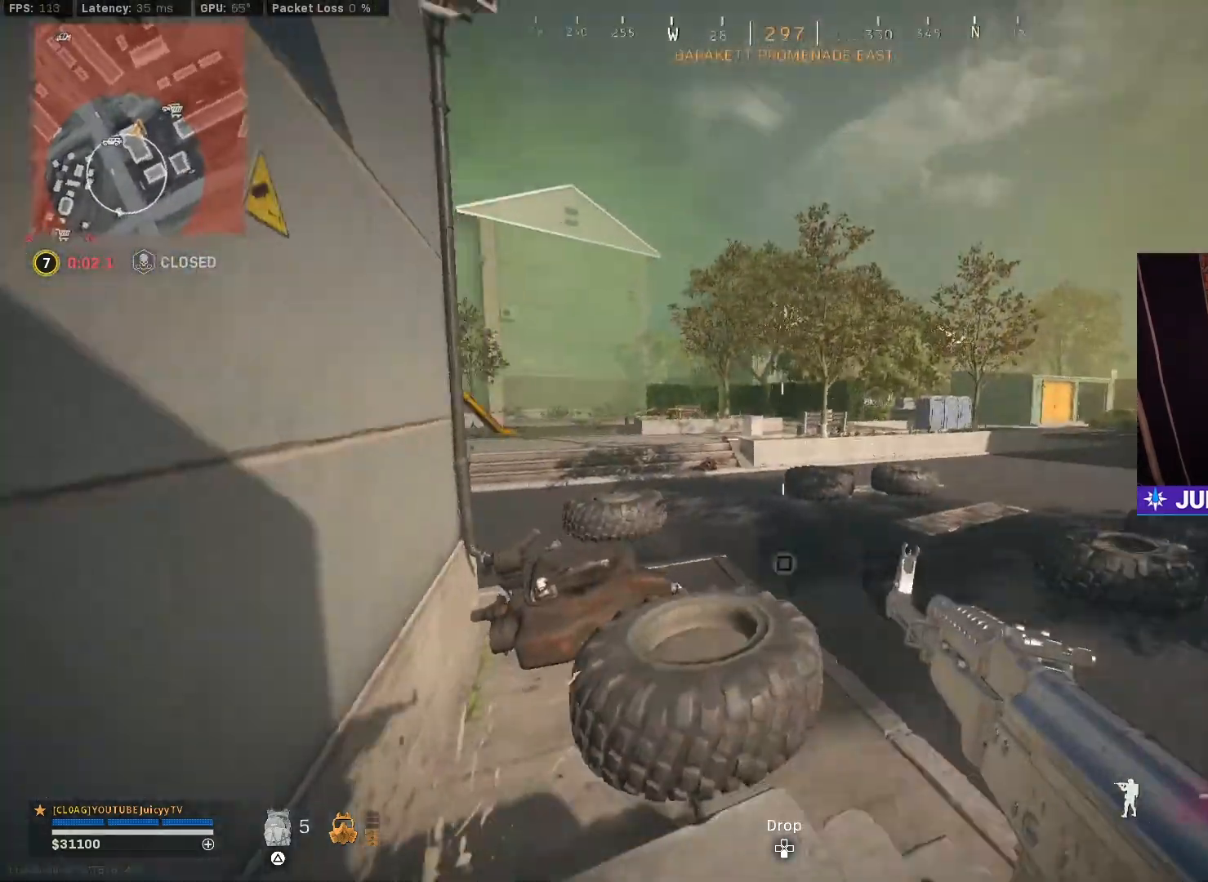
{"buttons": [], "left_stick": "up-right", "right_stick": "right", "events": [[17, "R3", "up"], [50, "right_stick", "center"], [67, "CIRCLE", "up"], [367, "right_stick", "right"], [417, "left_stick", "up-right"]]}
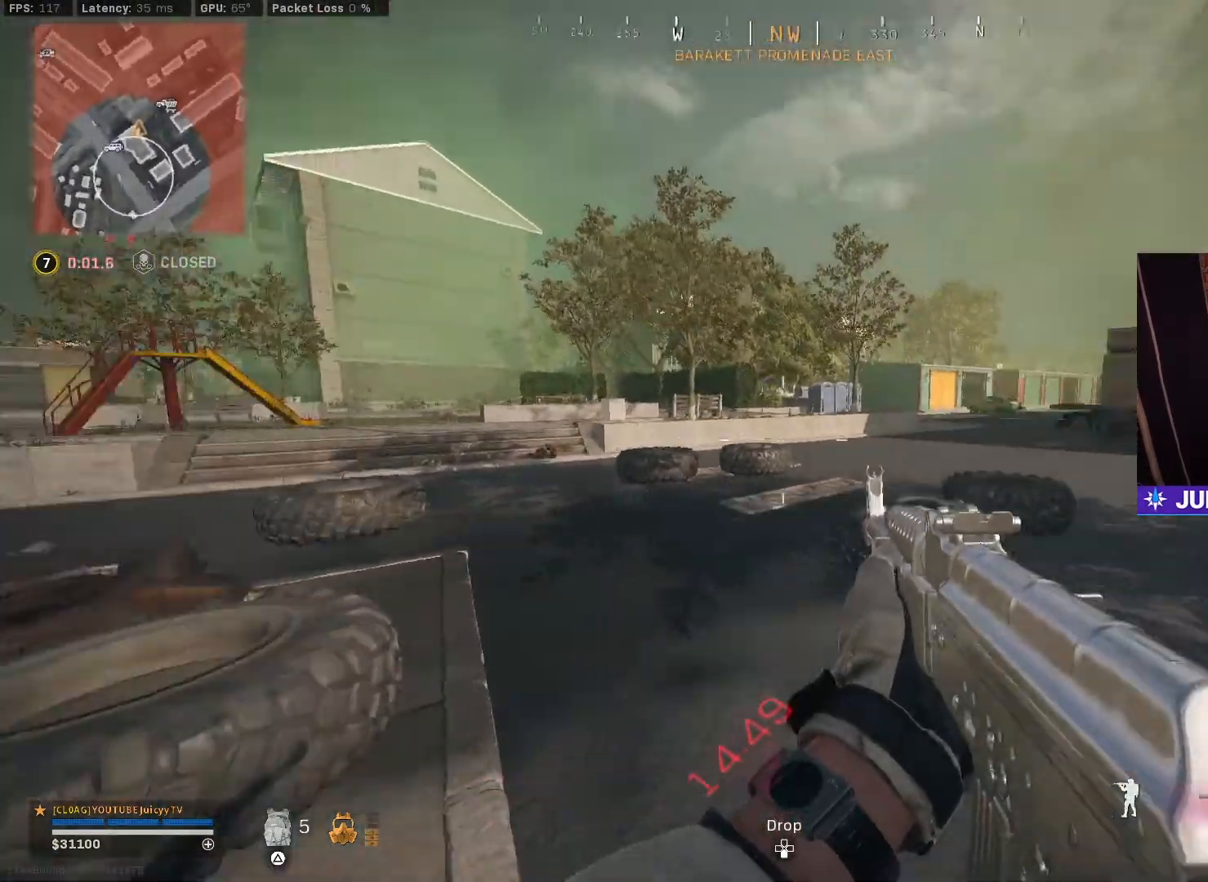
{"buttons": [], "left_stick": "up", "right_stick": "left", "events": [[117, "left_stick", "up"], [200, "right_stick", "center"], [483, "right_stick", "left"]]}